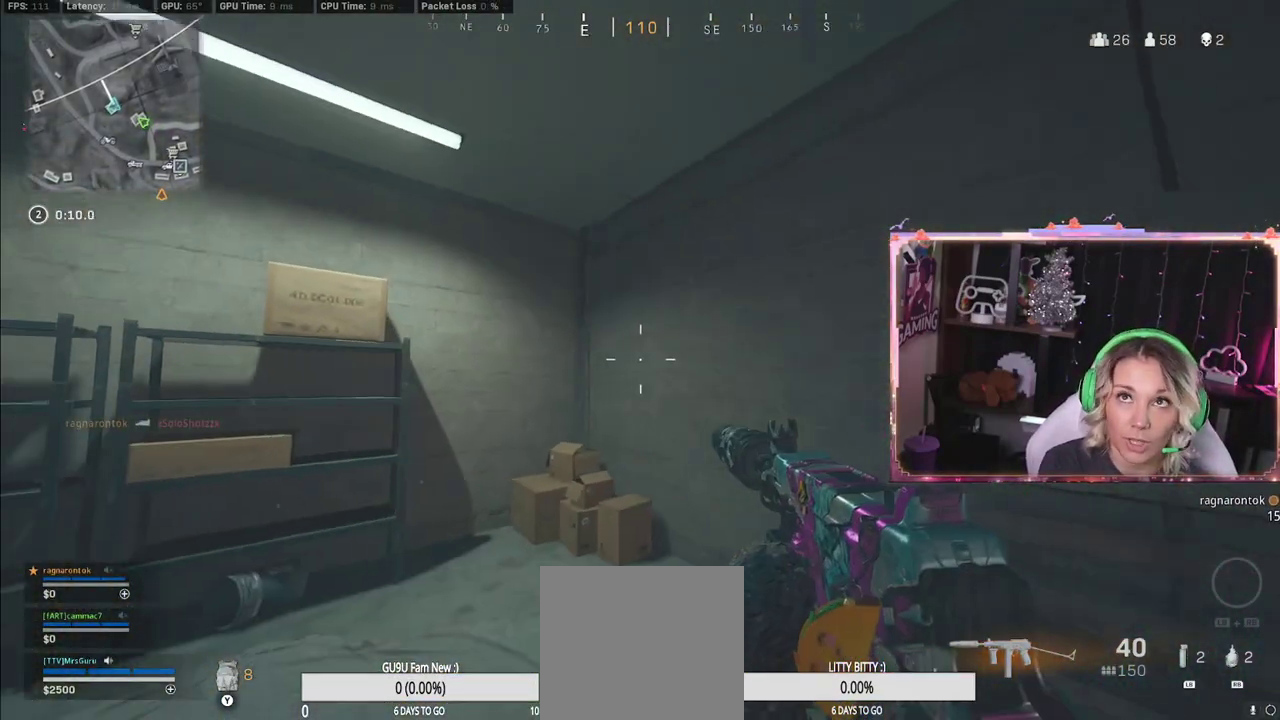
Gameplay with a controller (Xbox layout); each line is a JSON object with the inputs held at the frame after it. "events" lists button and stick changes between this image and that frame as [ms after this image, input, new state], when the widget could be followed in between.
{"buttons": [], "left_stick": "down-left", "right_stick": "center", "events": [[17, "left_stick", "up-right"], [217, "left_stick", "down-right"], [450, "left_stick", "down-left"]]}
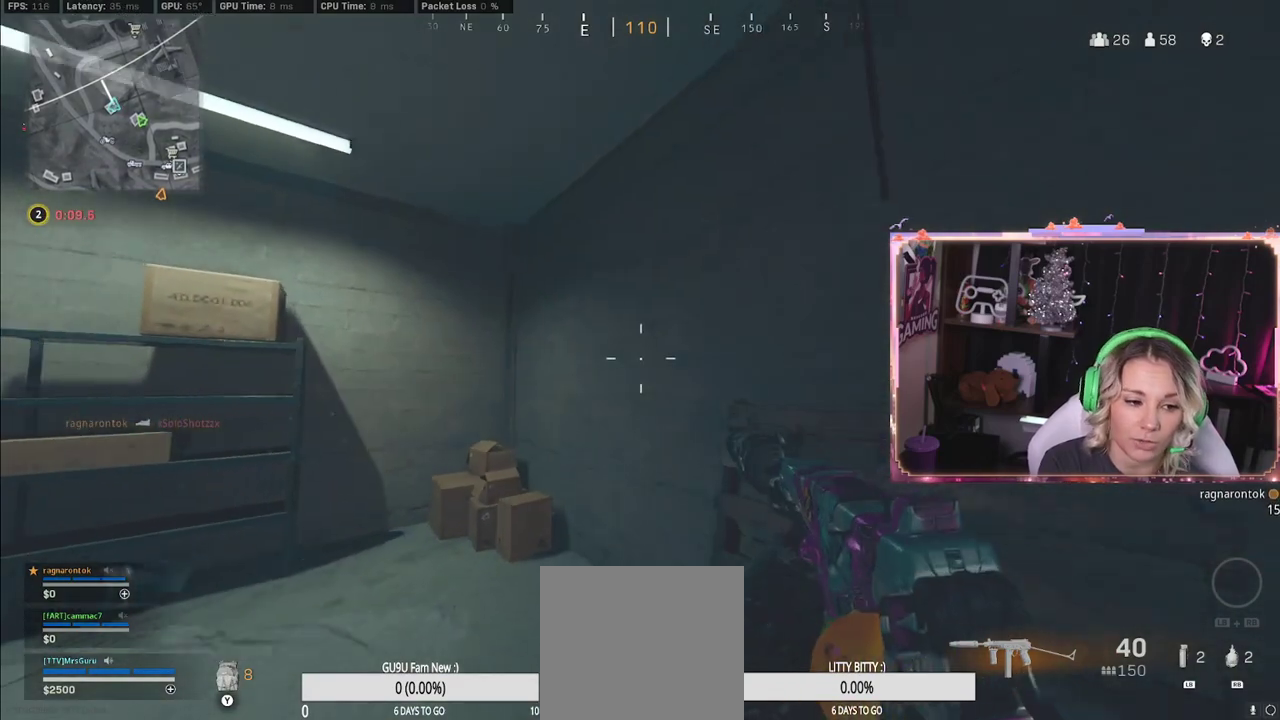
{"buttons": [], "left_stick": "left", "right_stick": "center", "events": [[150, "left_stick", "left"]]}
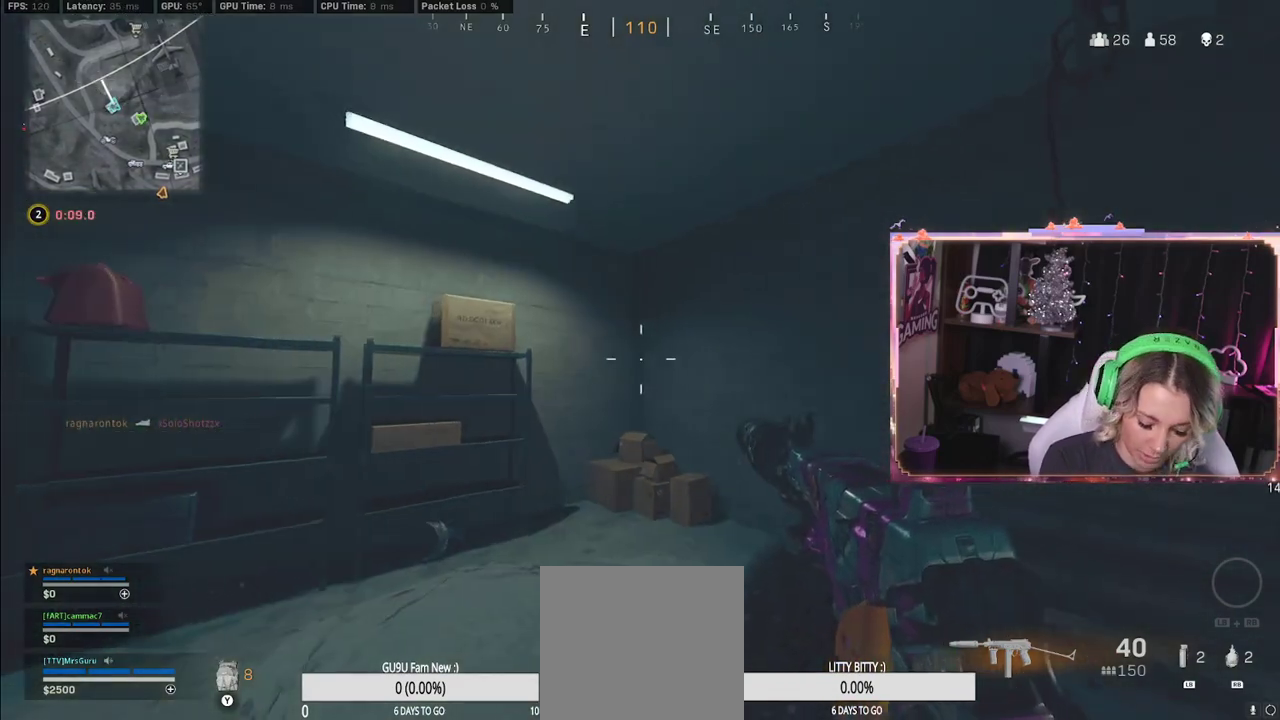
{"buttons": [], "left_stick": "down-right", "right_stick": "center", "events": [[17, "left_stick", "down-right"], [250, "left_stick", "down-left"], [317, "left_stick", "up-left"], [450, "left_stick", "down-right"]]}
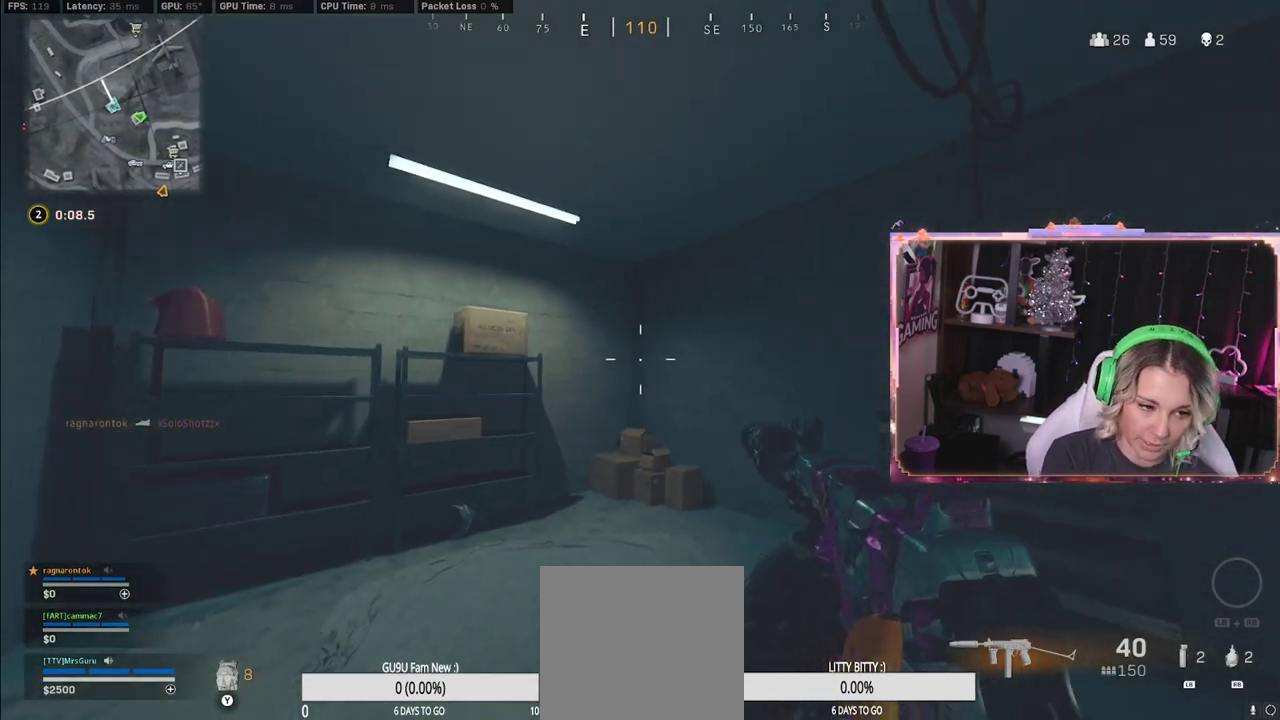
{"buttons": [], "left_stick": "up", "right_stick": "center", "events": [[217, "left_stick", "right"], [333, "left_stick", "up"]]}
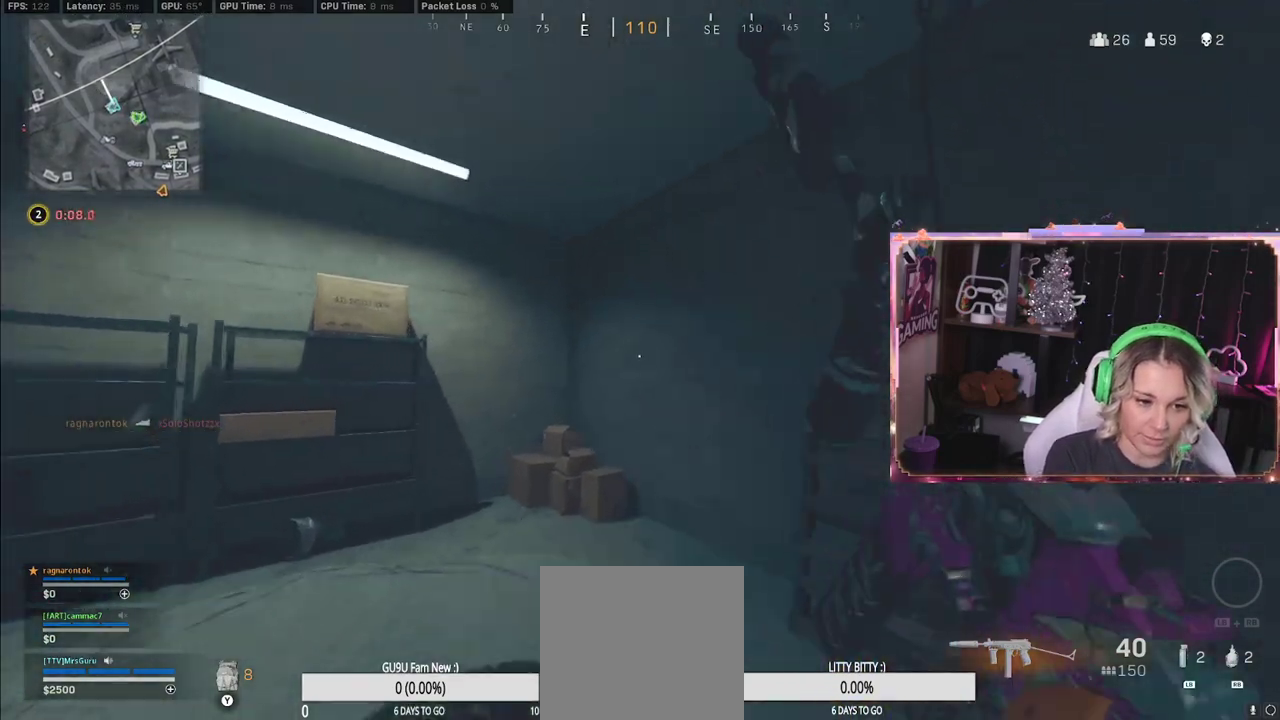
{"buttons": [], "left_stick": "down-right", "right_stick": "center", "events": [[17, "L3", "down"], [33, "left_stick", "right"], [200, "L3", "up"], [250, "left_stick", "up-left"], [417, "left_stick", "center"], [467, "left_stick", "down-right"]]}
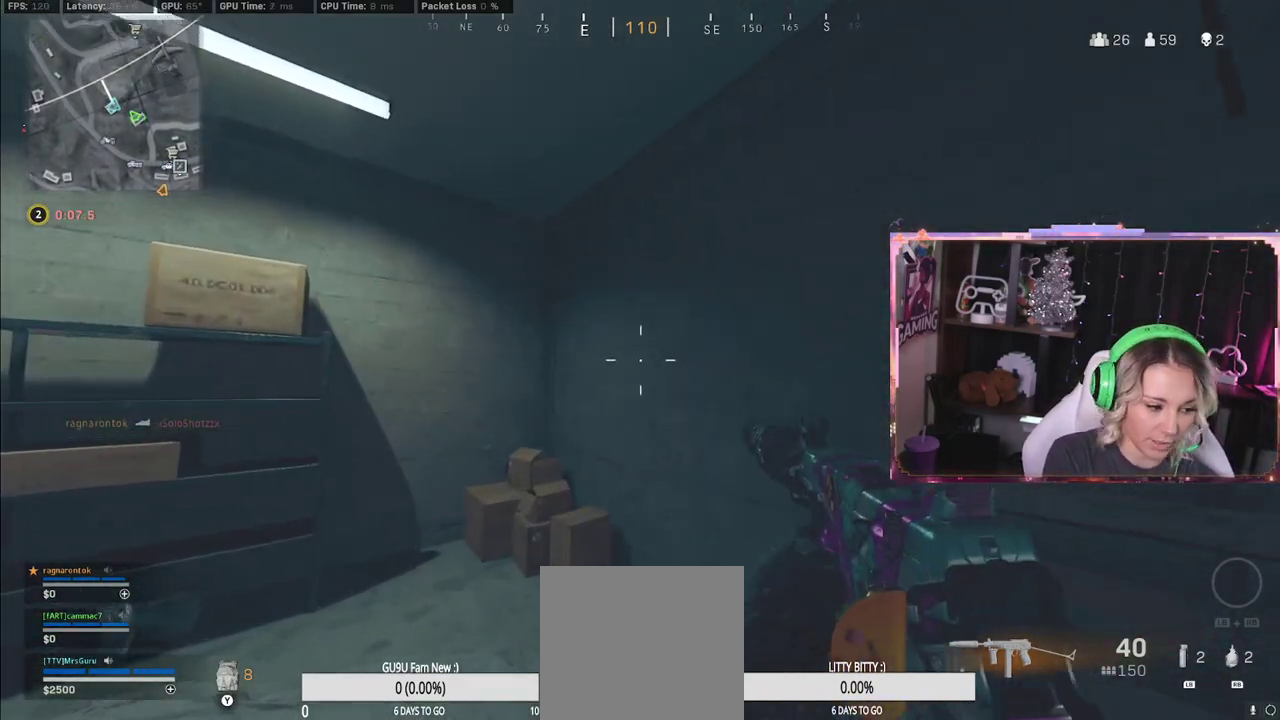
{"buttons": [], "left_stick": "right", "right_stick": "center", "events": [[100, "left_stick", "right"], [250, "left_stick", "up-left"], [350, "left_stick", "right"]]}
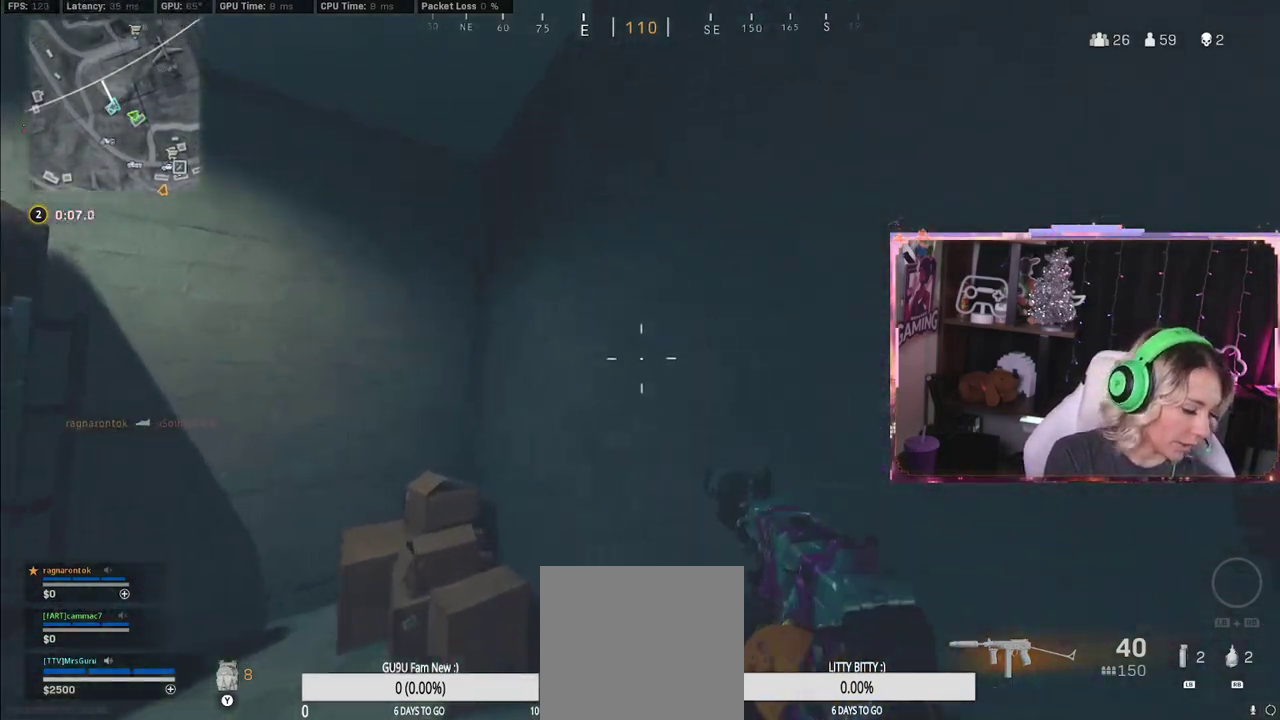
{"buttons": [], "left_stick": "down-left", "right_stick": "center", "events": [[50, "left_stick", "up"], [233, "left_stick", "right"], [333, "left_stick", "down"], [450, "left_stick", "down-left"]]}
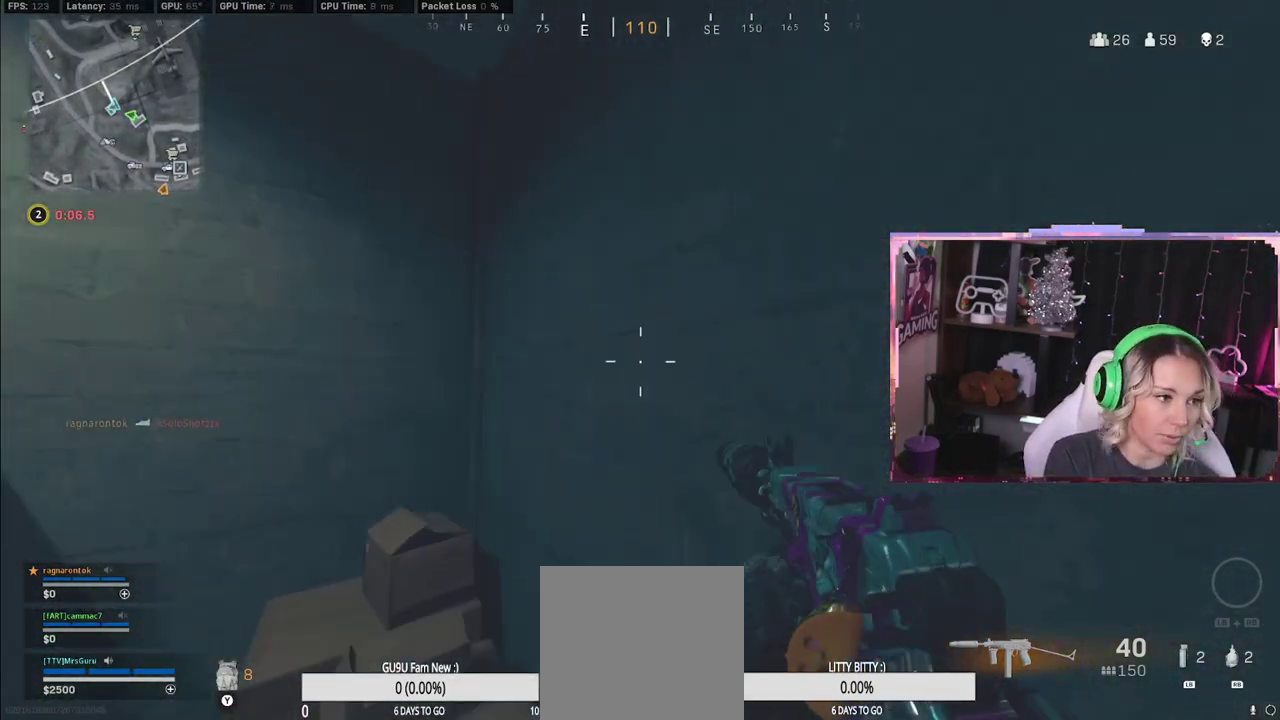
{"buttons": [], "left_stick": "up-left", "right_stick": "center", "events": [[167, "left_stick", "down"], [417, "left_stick", "left"], [467, "left_stick", "up-left"]]}
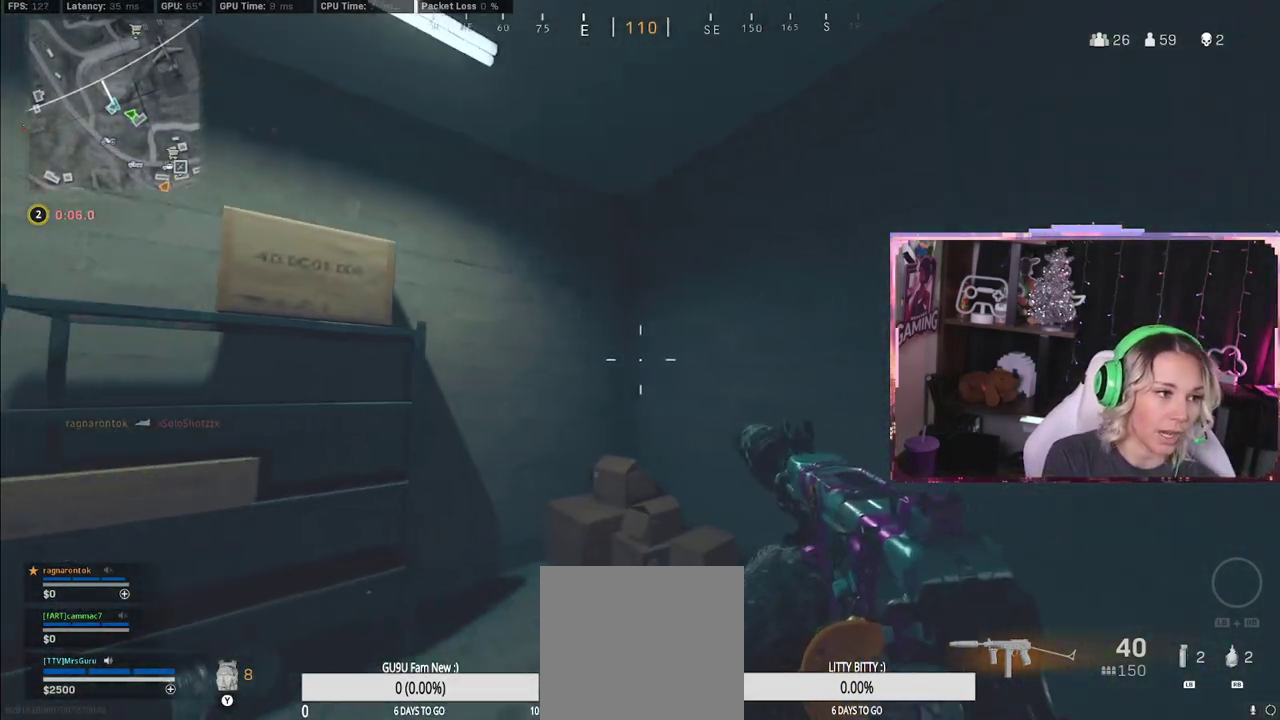
{"buttons": [], "left_stick": "right", "right_stick": "center", "events": [[167, "left_stick", "right"]]}
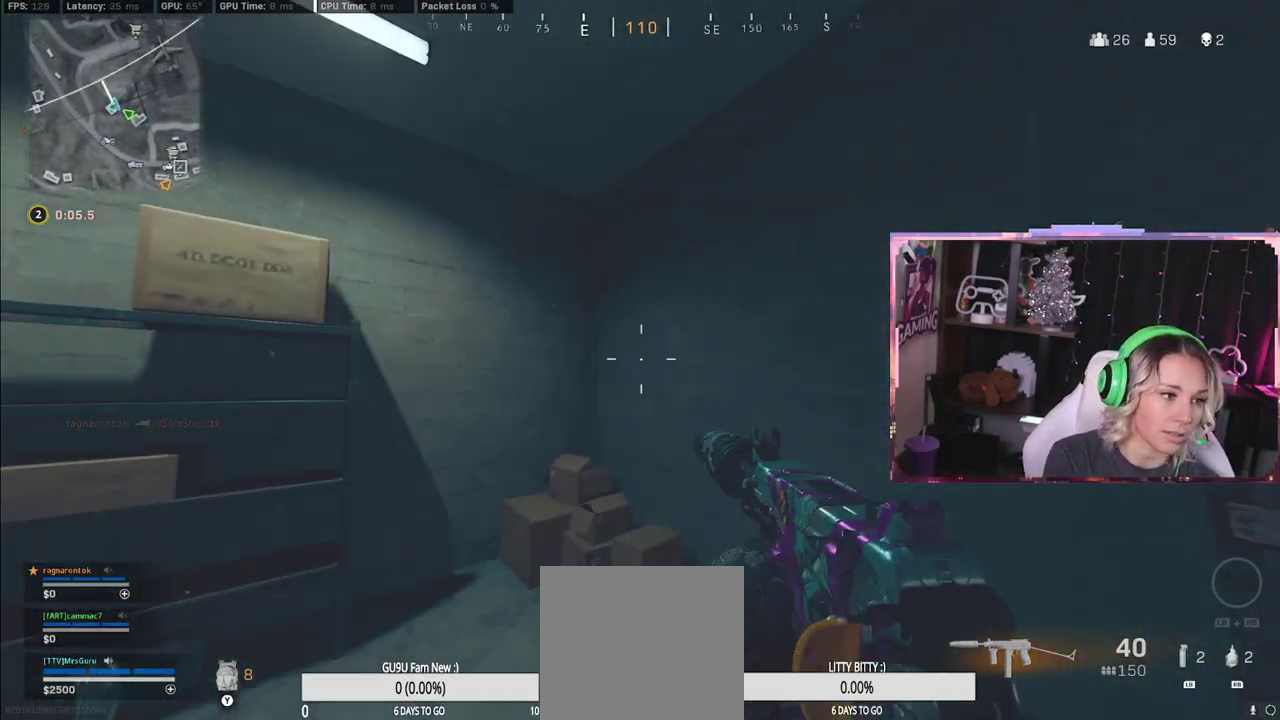
{"buttons": [], "left_stick": "down-right", "right_stick": "center", "events": [[200, "left_stick", "up"], [383, "left_stick", "down-right"]]}
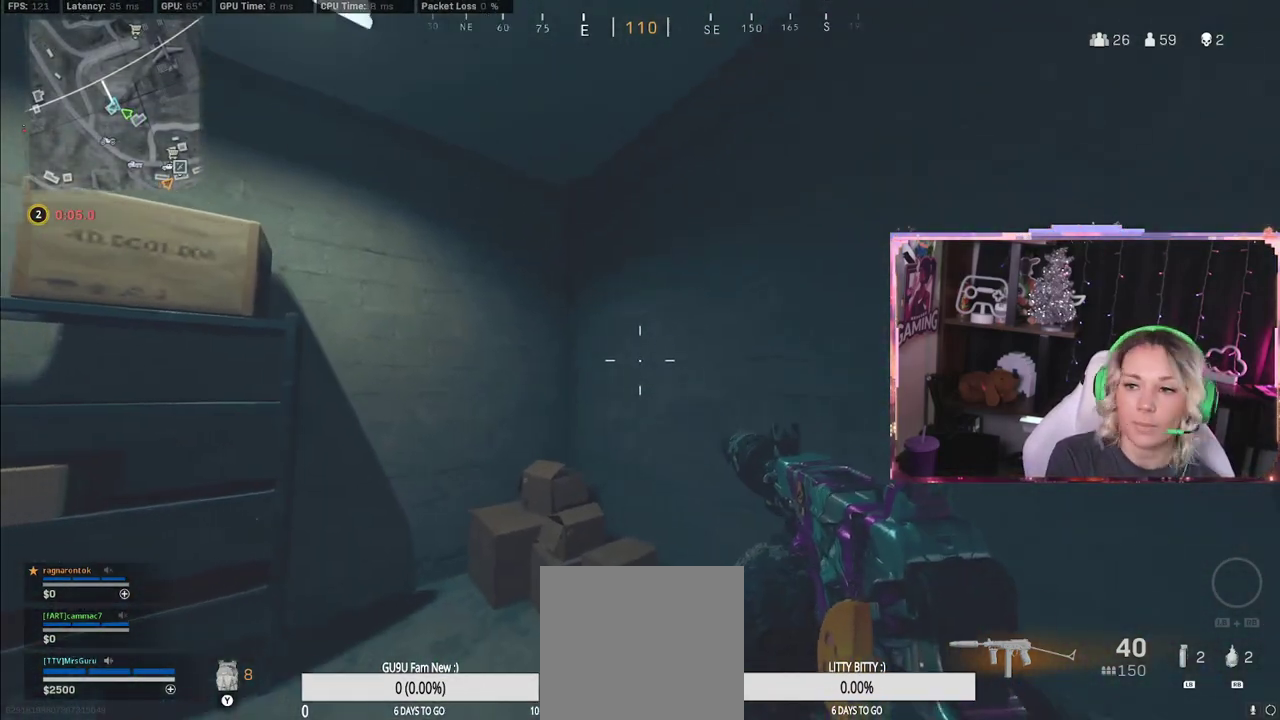
{"buttons": [], "left_stick": "up-left", "right_stick": "center", "events": [[50, "left_stick", "left"], [167, "left_stick", "down-right"], [433, "left_stick", "up-left"]]}
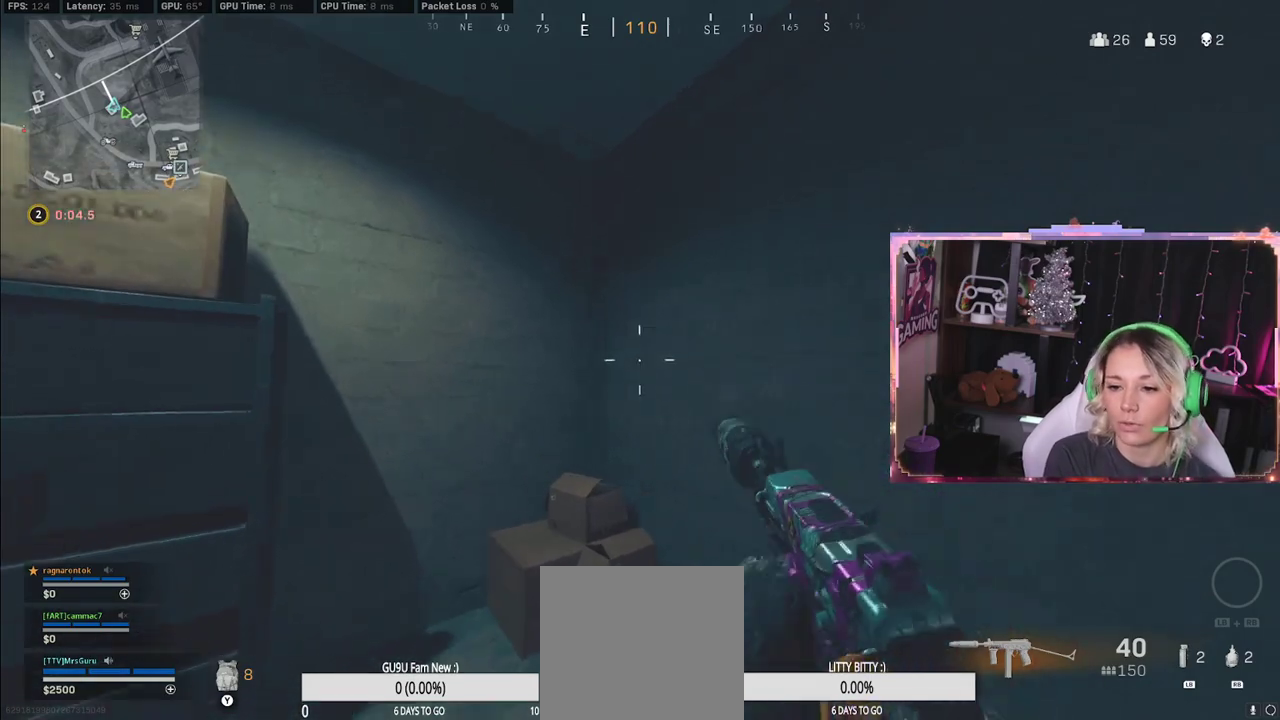
{"buttons": [], "left_stick": "center", "right_stick": "center", "events": [[100, "left_stick", "right"], [233, "left_stick", "down-right"], [333, "left_stick", "left"], [500, "left_stick", "center"]]}
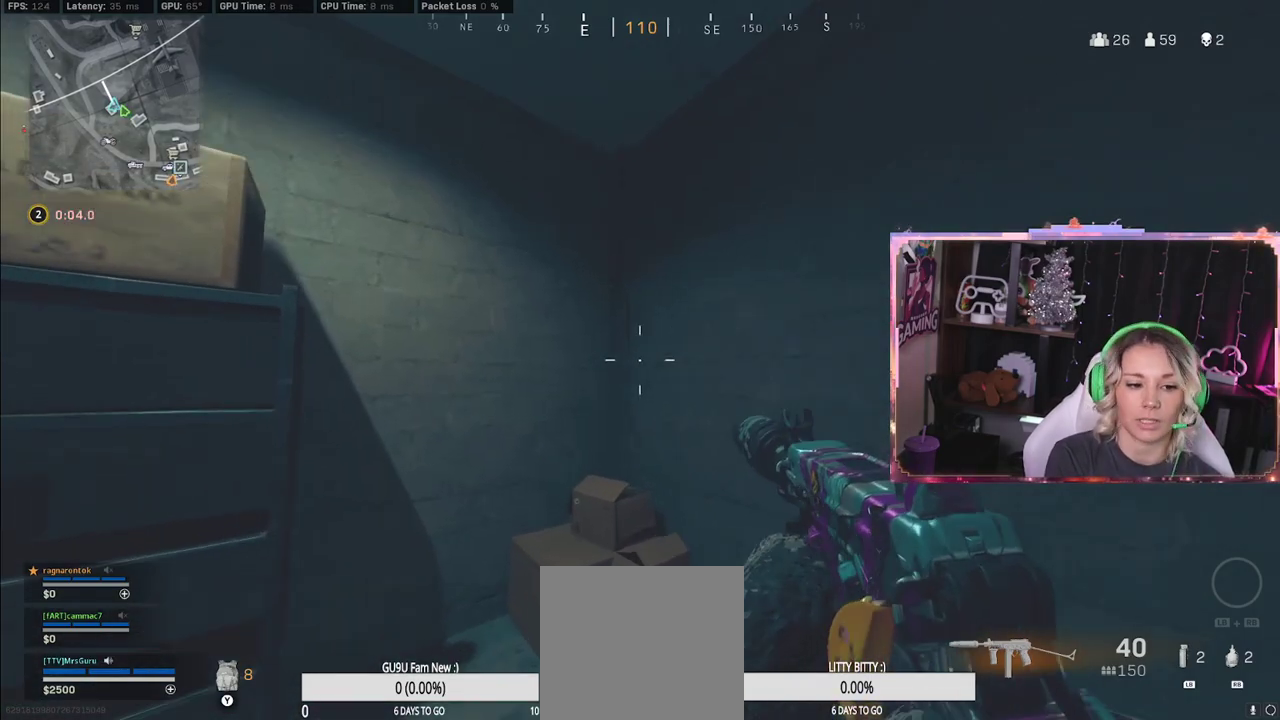
{"buttons": [], "left_stick": "left", "right_stick": "center", "events": [[17, "left_stick", "down-right"], [233, "left_stick", "center"], [283, "left_stick", "left"]]}
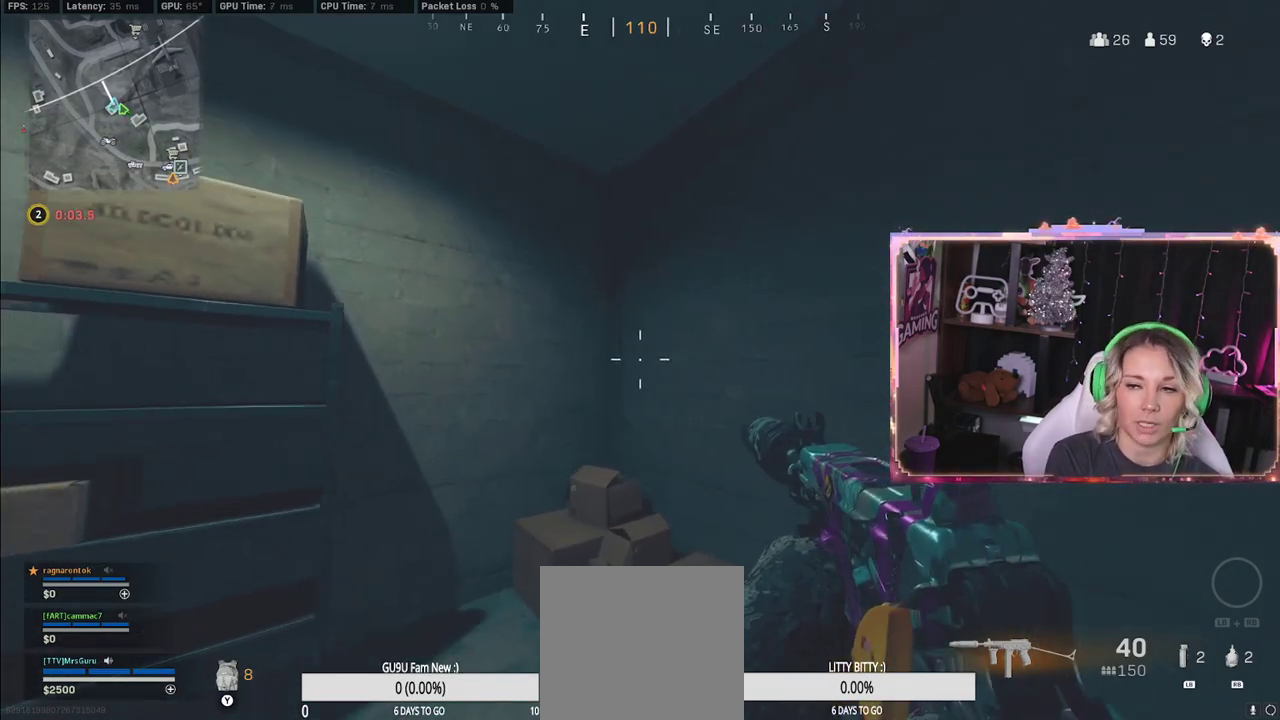
{"buttons": [], "left_stick": "left", "right_stick": "center", "events": [[17, "left_stick", "center"], [150, "left_stick", "down-right"], [350, "left_stick", "down-left"], [417, "left_stick", "left"]]}
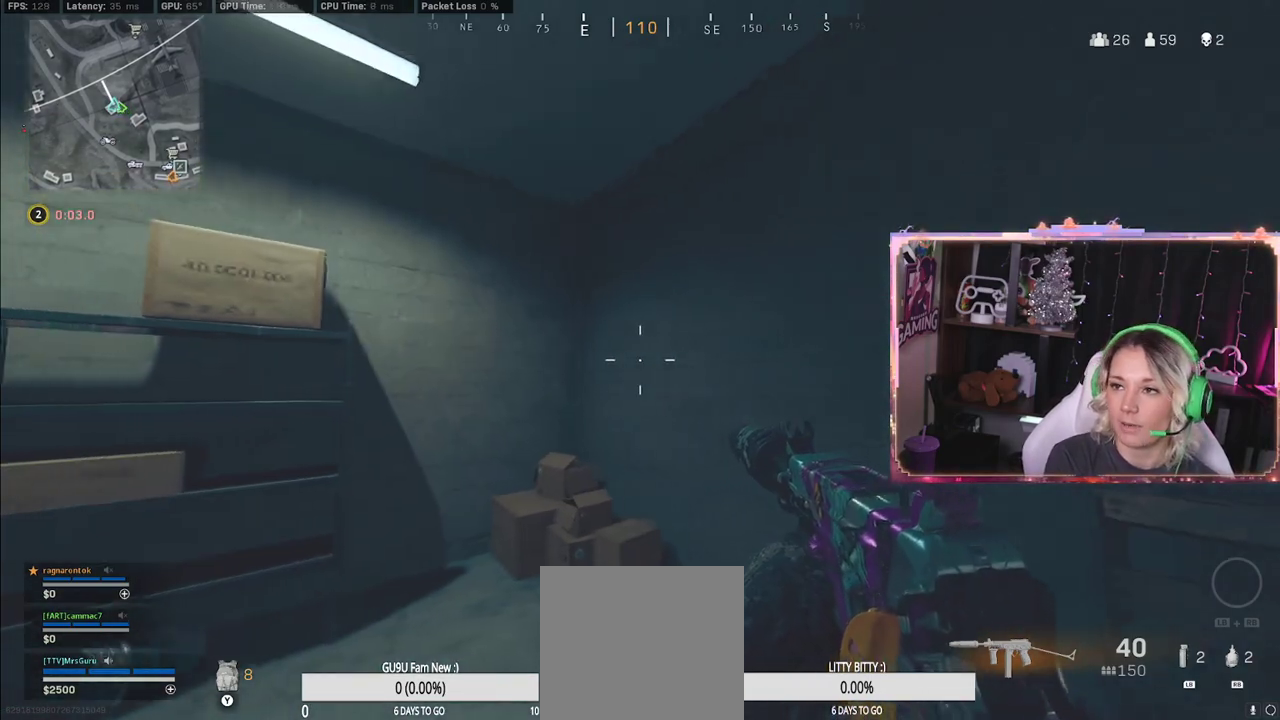
{"buttons": [], "left_stick": "up-left", "right_stick": "center", "events": [[100, "left_stick", "right"], [317, "left_stick", "up-left"]]}
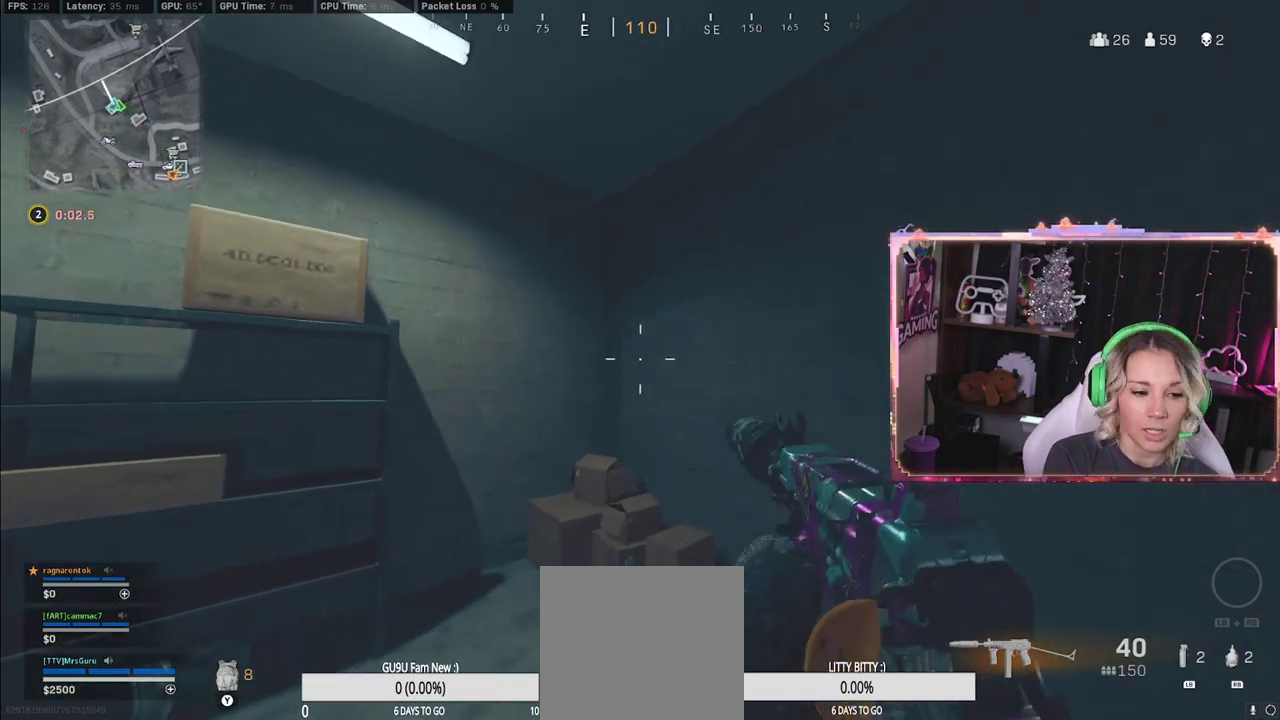
{"buttons": [], "left_stick": "down-right", "right_stick": "center", "events": [[17, "left_stick", "down-right"], [283, "left_stick", "up-left"], [433, "left_stick", "down-right"]]}
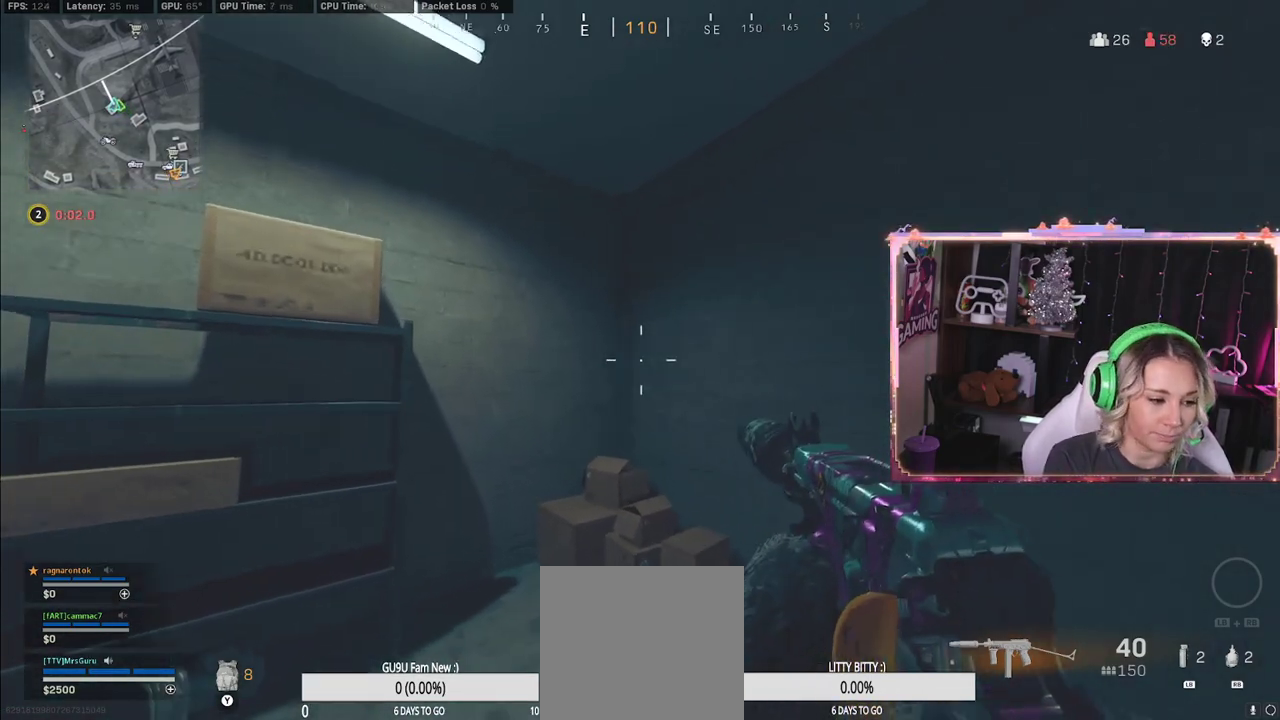
{"buttons": [], "left_stick": "down-right", "right_stick": "left", "events": [[450, "right_stick", "left"]]}
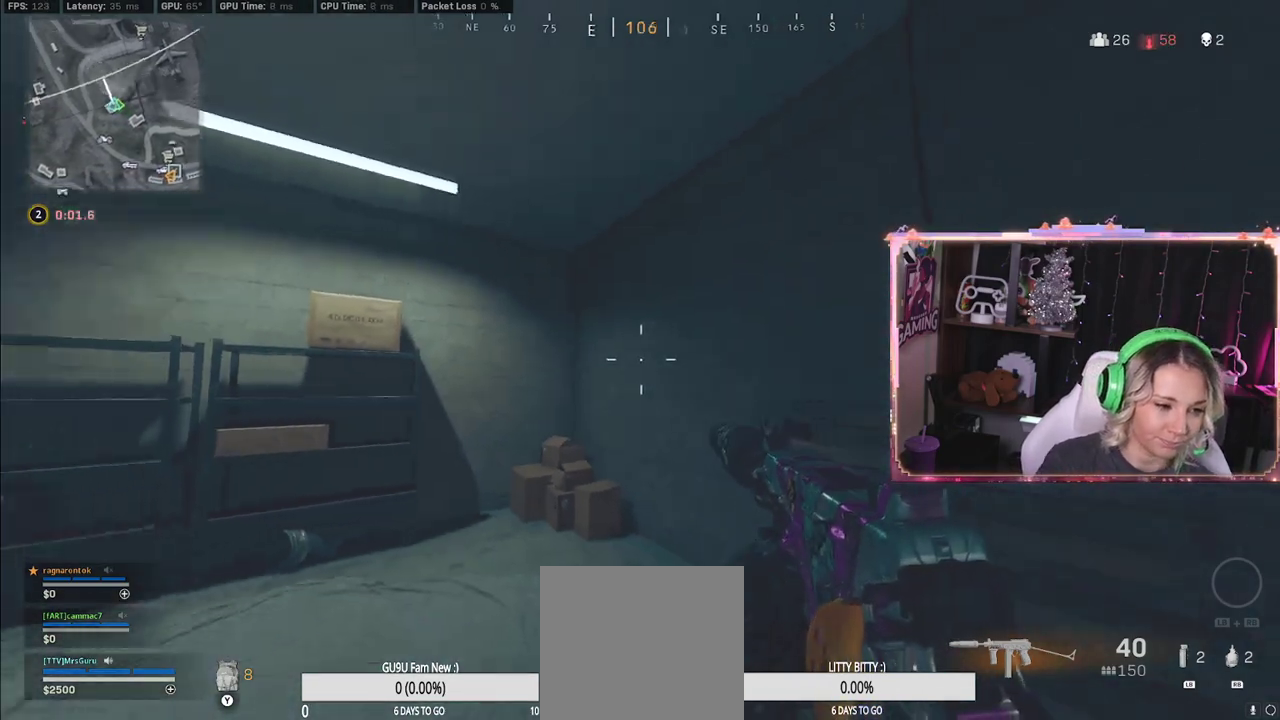
{"buttons": [], "left_stick": "down-right", "right_stick": "center", "events": [[417, "left_stick", "left"], [417, "right_stick", "center"], [500, "left_stick", "down-right"]]}
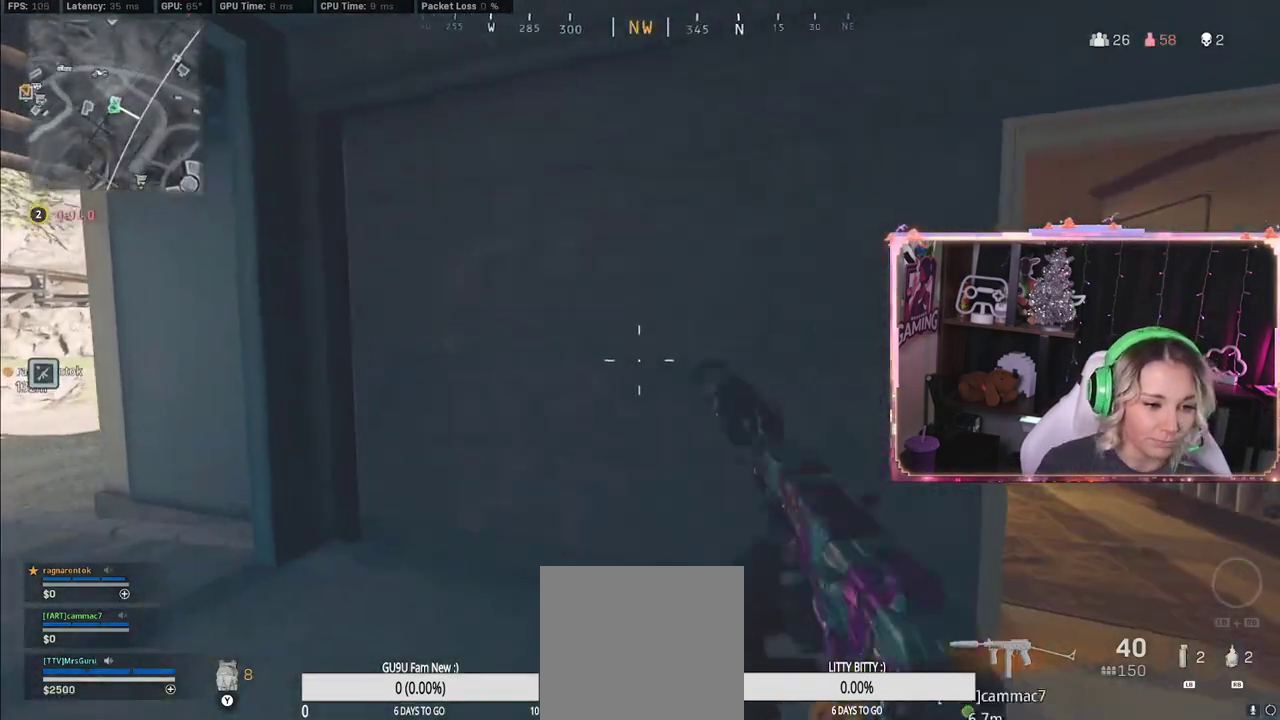
{"buttons": [], "left_stick": "up-right", "right_stick": "center", "events": [[133, "right_stick", "down-right"], [217, "right_stick", "center"], [367, "Y", "down"], [367, "left_stick", "up-right"], [383, "Y", "up"]]}
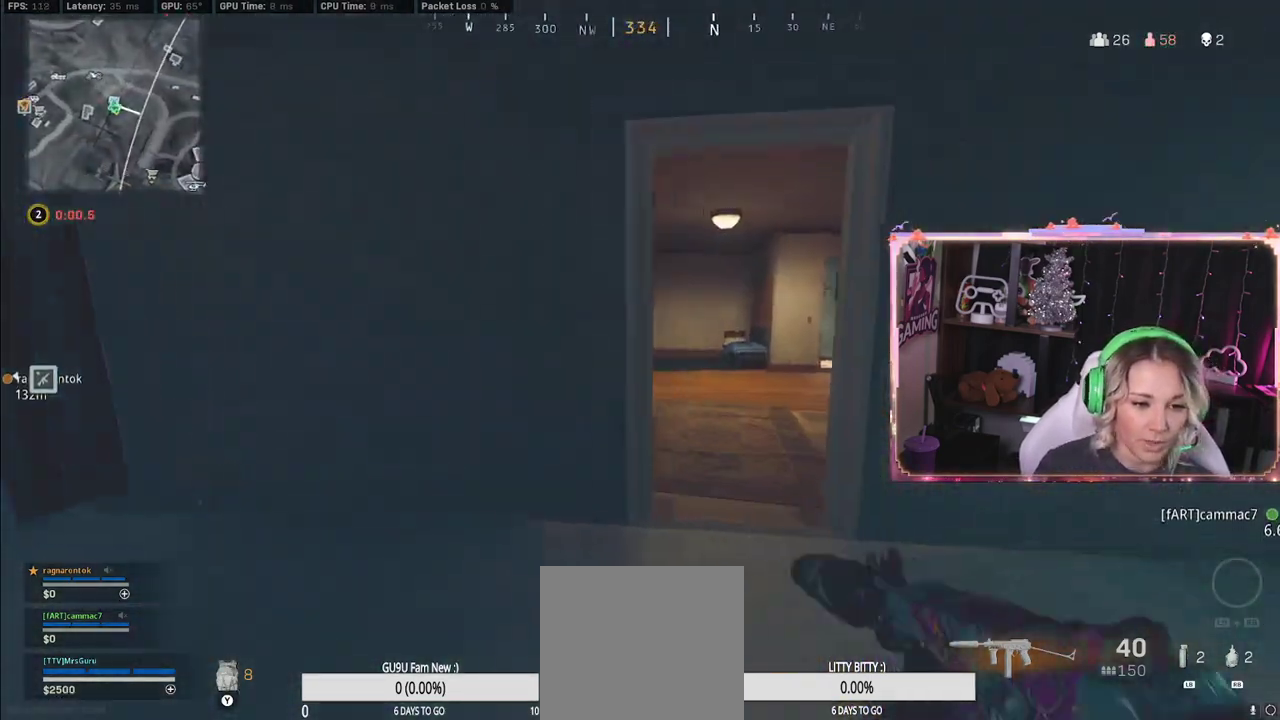
{"buttons": ["L3"], "left_stick": "up", "right_stick": "right", "events": [[183, "L3", "down"], [183, "left_stick", "up-left"], [333, "left_stick", "up"], [367, "right_stick", "right"]]}
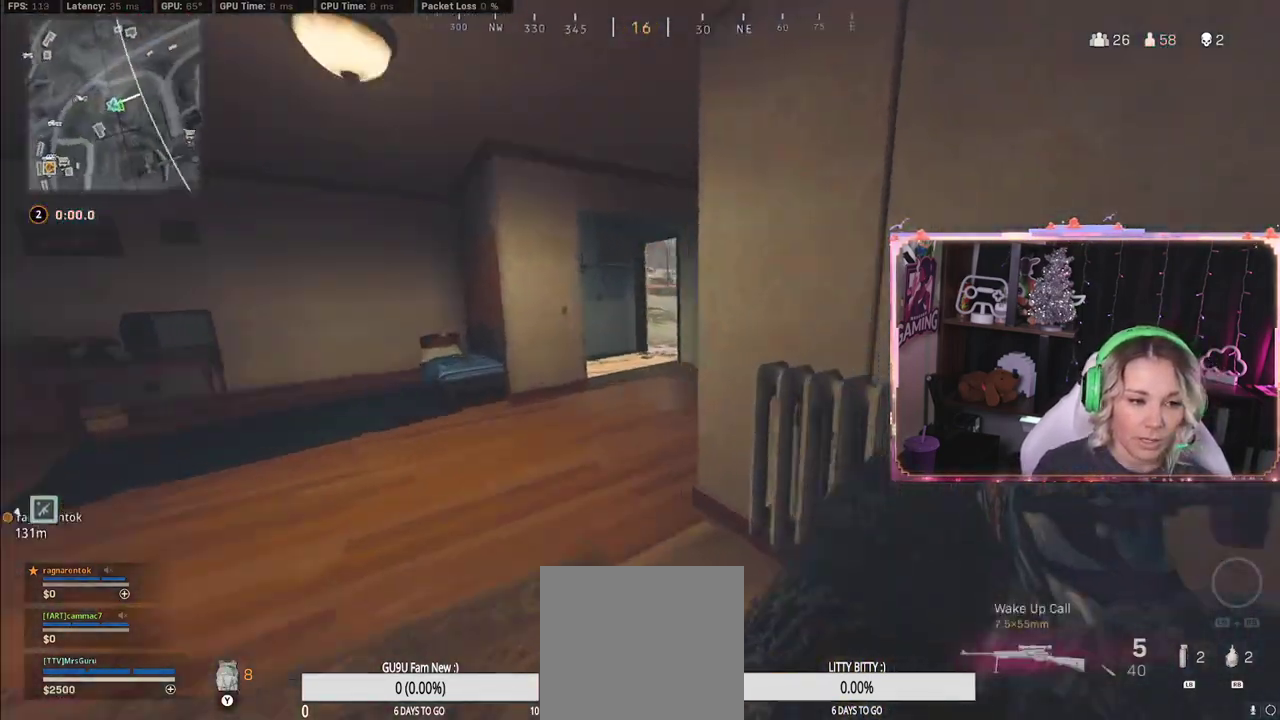
{"buttons": [], "left_stick": "center", "right_stick": "center", "events": [[17, "L3", "up"], [17, "right_stick", "center"], [200, "R3", "down"], [200, "left_stick", "up-right"], [200, "right_stick", "right"], [283, "R3", "up"], [283, "right_stick", "center"], [467, "left_stick", "center"]]}
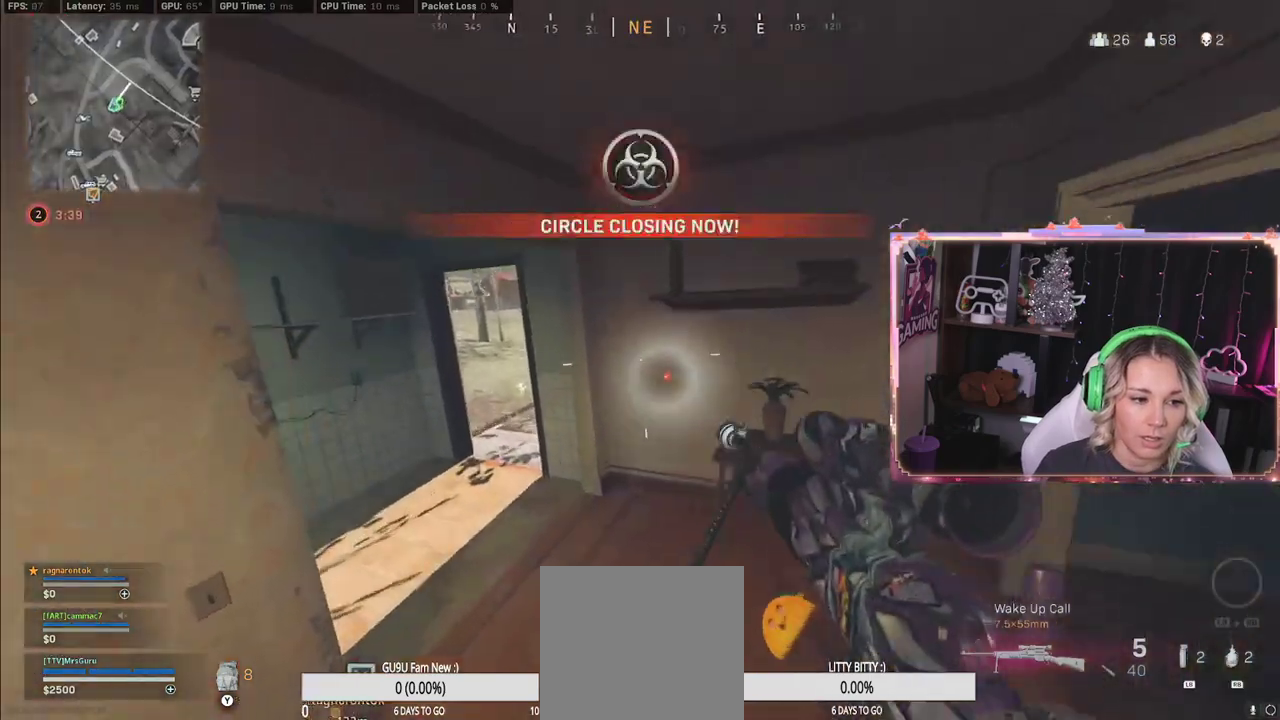
{"buttons": ["L3"], "left_stick": "up", "right_stick": "center", "events": [[33, "right_stick", "left"], [167, "left_stick", "up"], [167, "right_stick", "center"], [217, "L3", "down"]]}
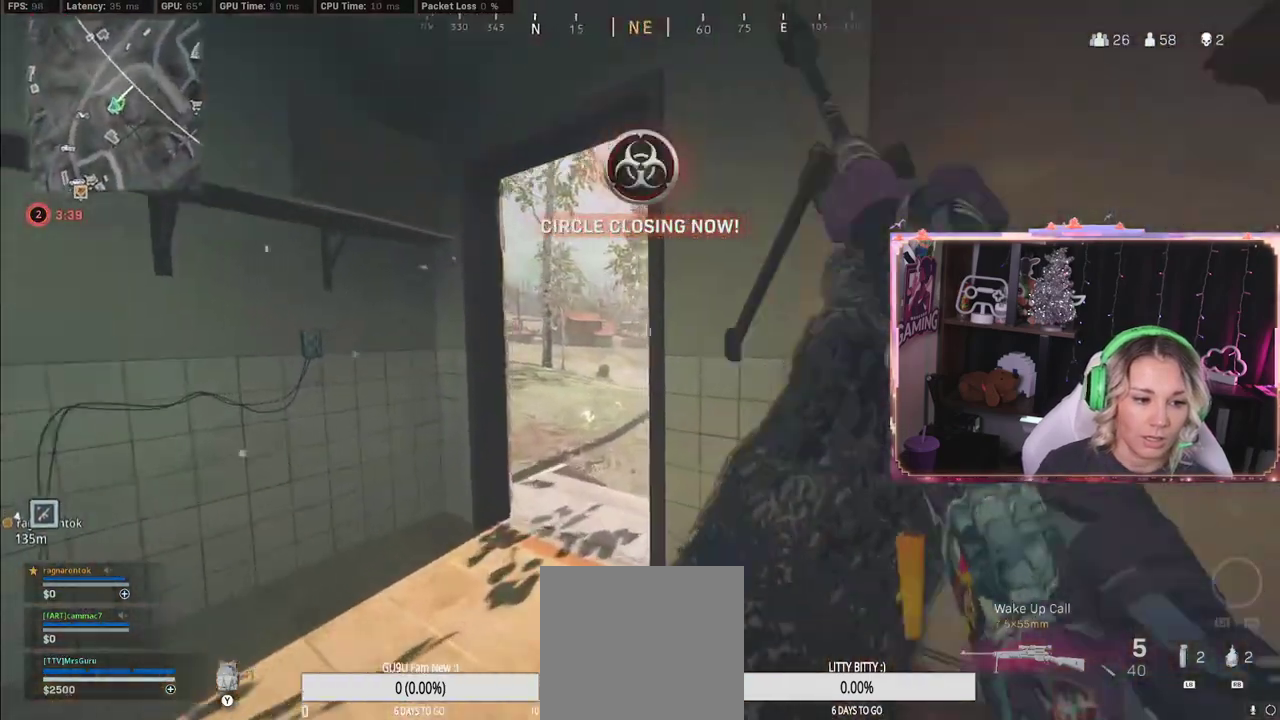
{"buttons": [], "left_stick": "left", "right_stick": "center", "events": [[283, "L3", "up"], [283, "left_stick", "down-right"], [283, "right_stick", "down-left"], [450, "left_stick", "left"], [450, "right_stick", "center"]]}
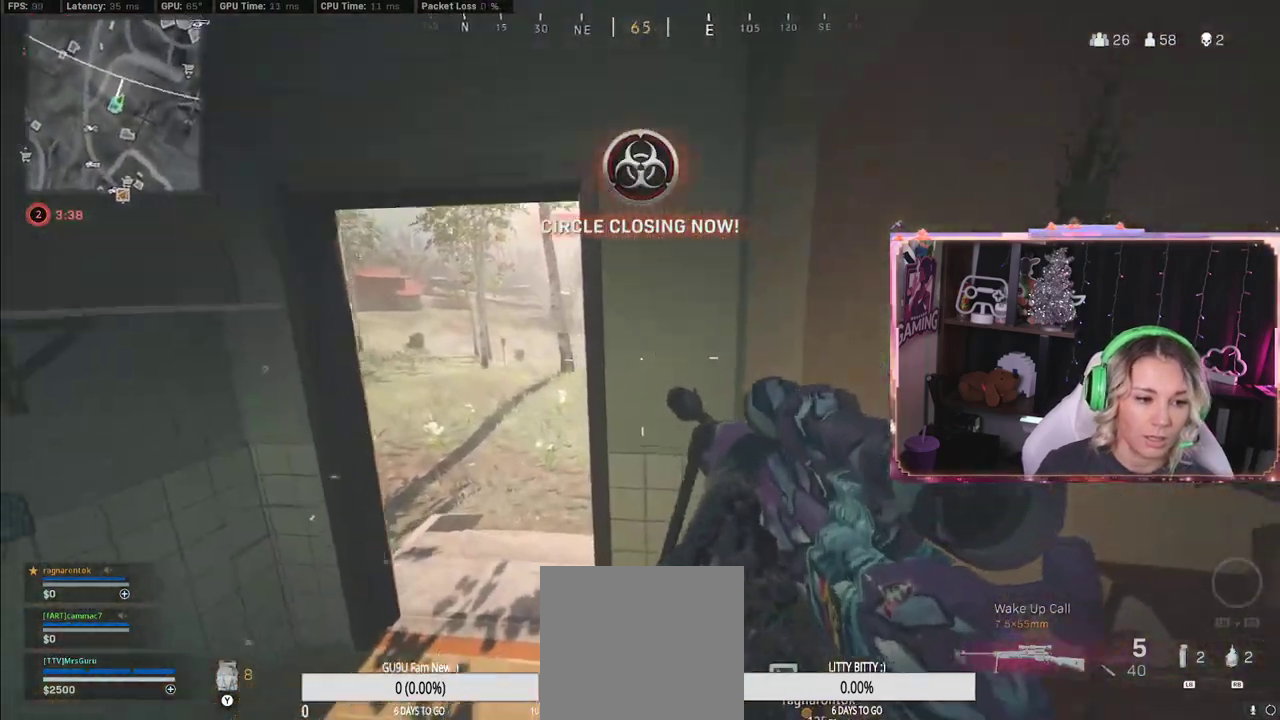
{"buttons": ["Y"], "left_stick": "left", "right_stick": "center", "events": [[183, "left_stick", "up-right"], [183, "right_stick", "right"], [417, "Y", "down"], [417, "left_stick", "left"], [417, "right_stick", "center"]]}
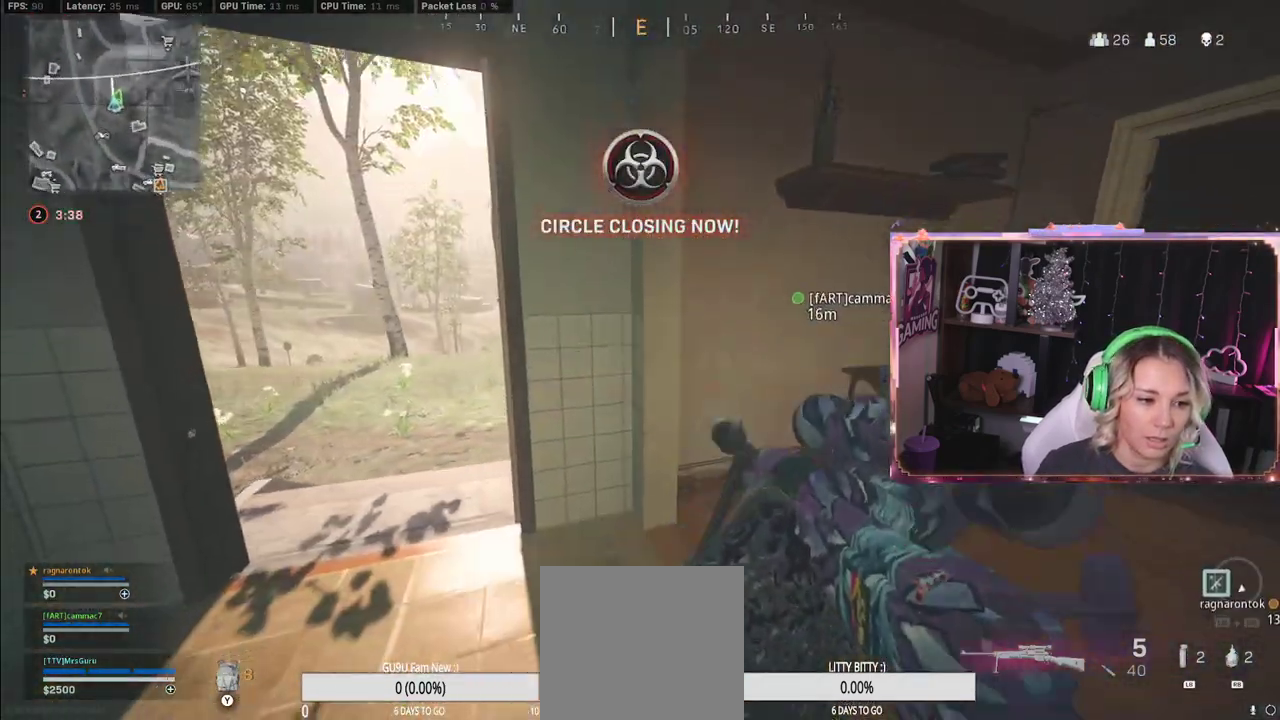
{"buttons": ["Y"], "left_stick": "left", "right_stick": "center", "events": [[200, "Y", "up"], [233, "Y", "down"]]}
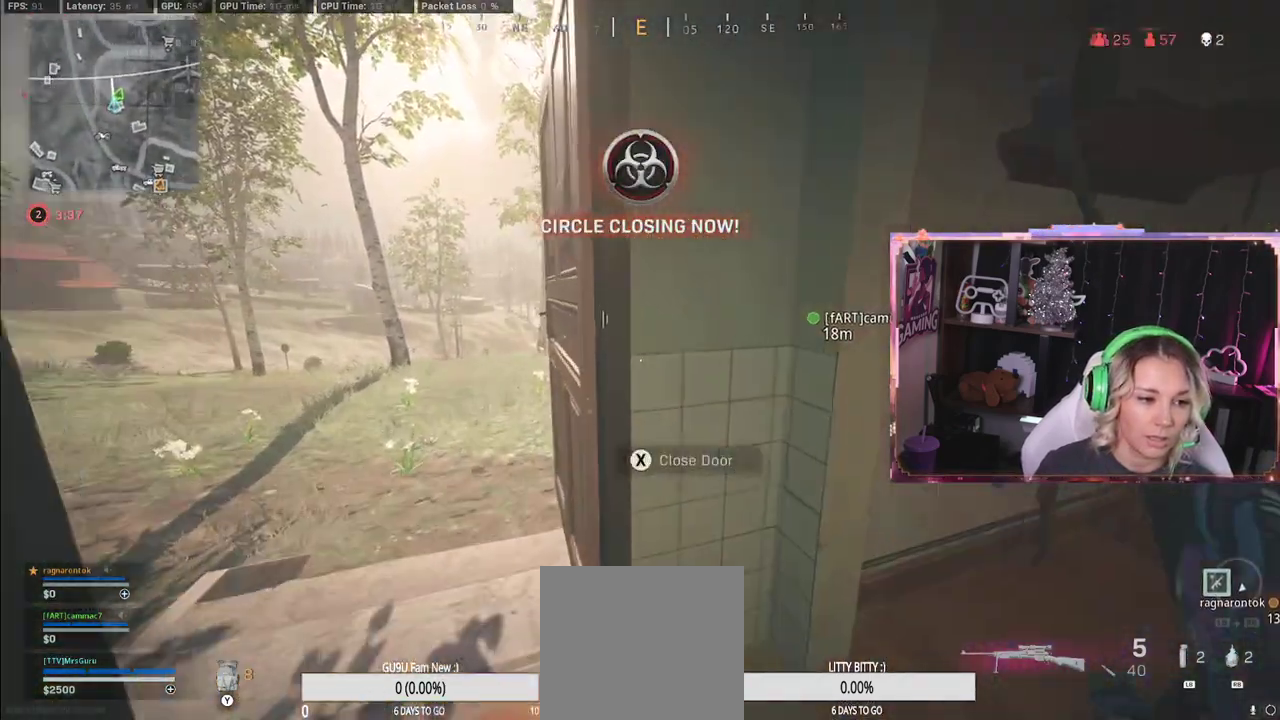
{"buttons": [], "left_stick": "up", "right_stick": "center", "events": [[150, "Y", "up"], [150, "left_stick", "up"]]}
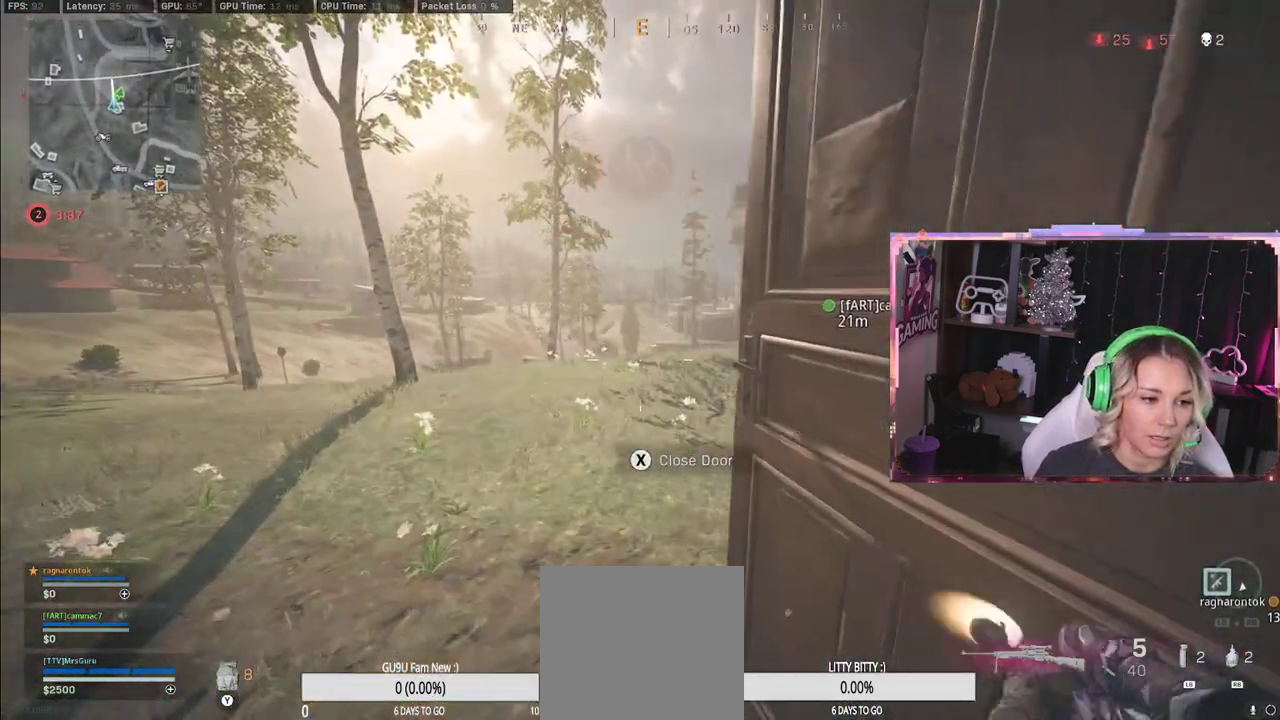
{"buttons": [], "left_stick": "down", "right_stick": "center", "events": [[117, "Y", "down"], [117, "left_stick", "center"], [250, "Y", "up"], [283, "left_stick", "down"]]}
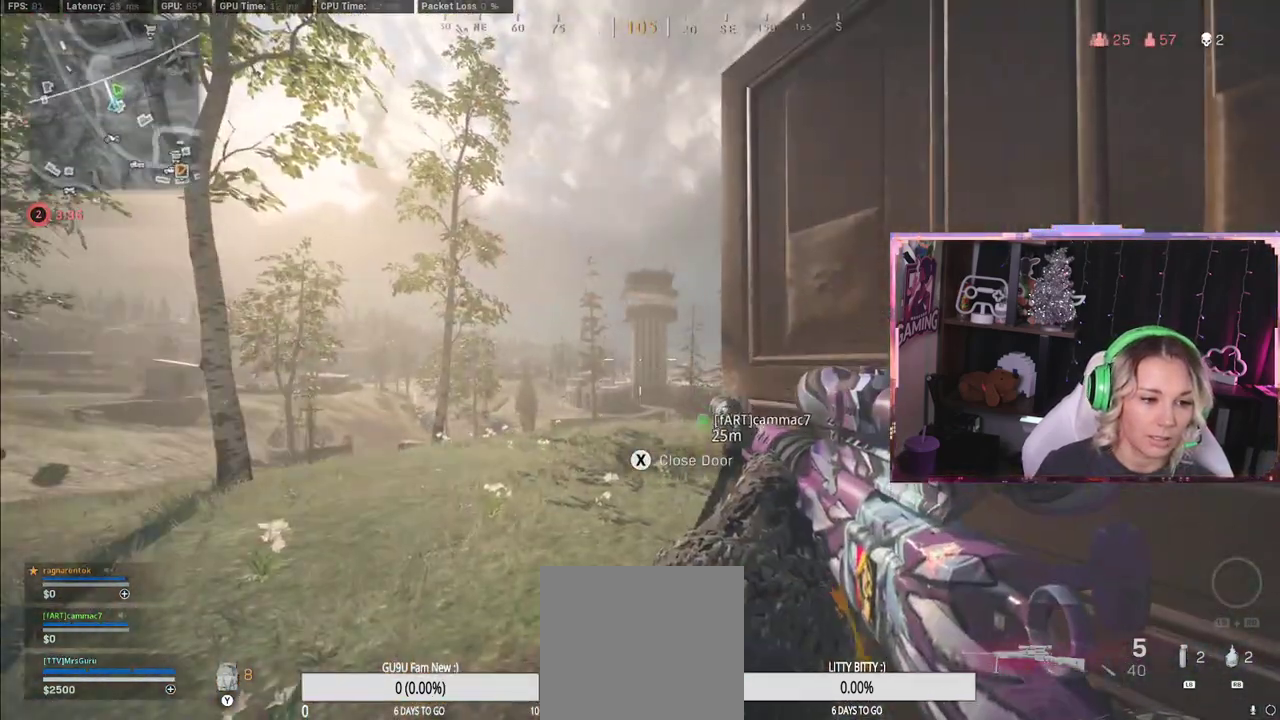
{"buttons": [], "left_stick": "down-right", "right_stick": "center", "events": [[233, "left_stick", "down-right"]]}
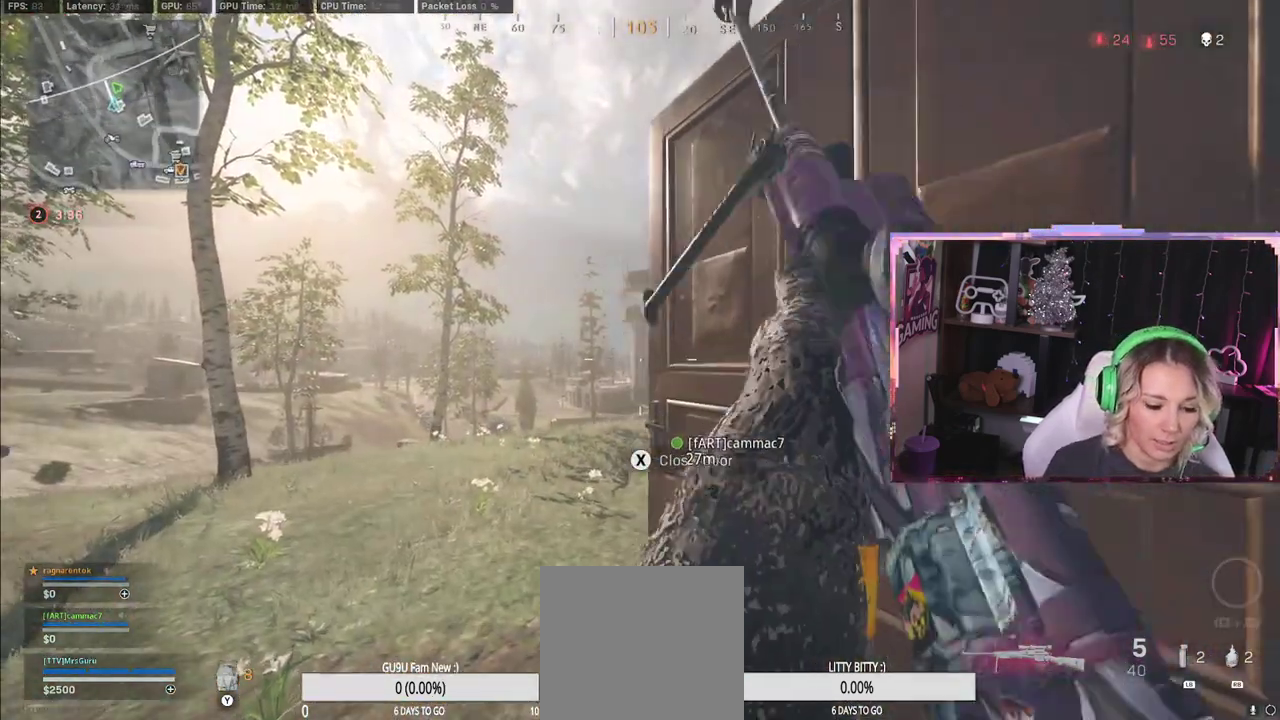
{"buttons": ["L2"], "left_stick": "up-left", "right_stick": "center", "events": [[283, "L2", "down"], [283, "left_stick", "up-left"]]}